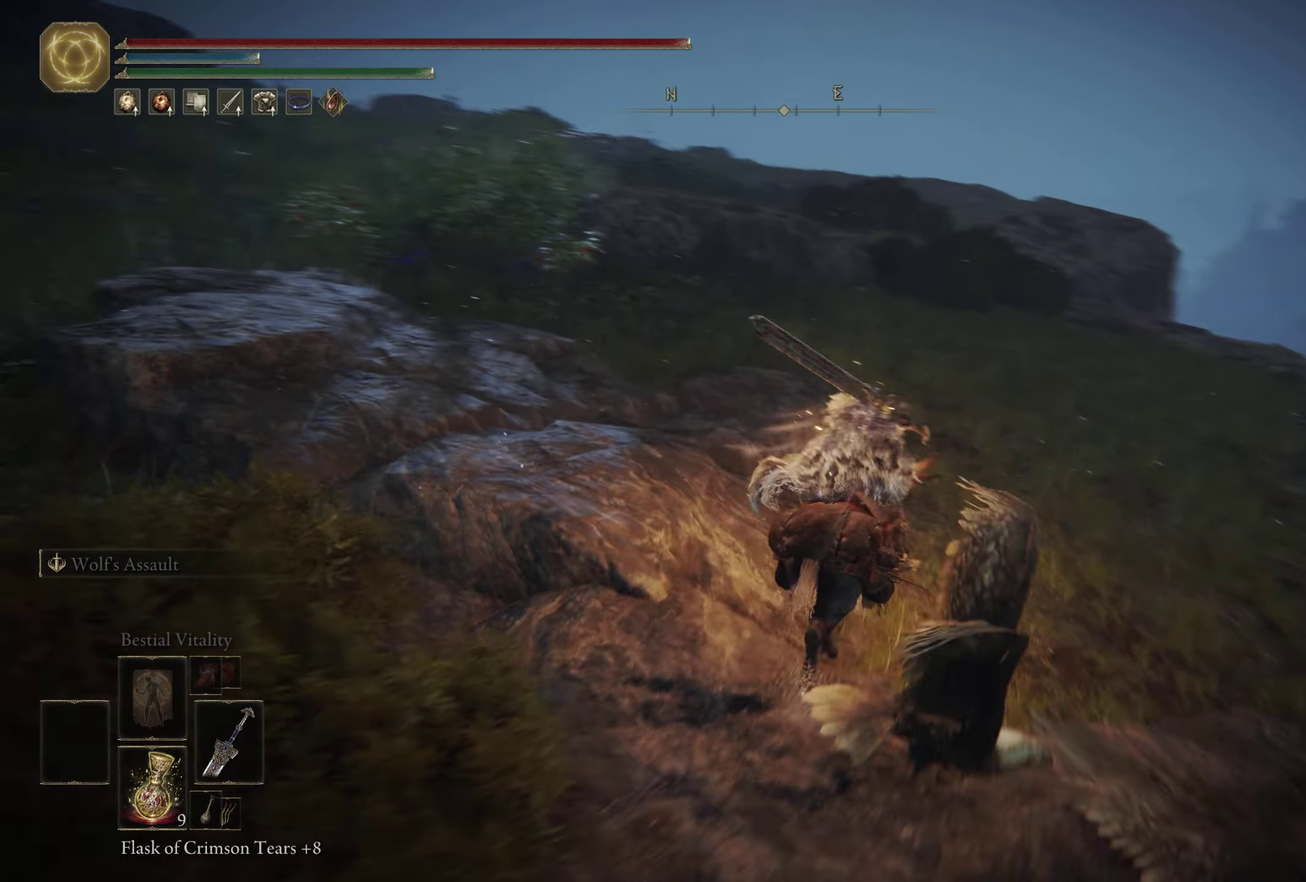
Gameplay with a controller (Xbox layout); each line is a JSON object with the inputs held at the frame after it (dt_ms = milliseconds from this image to that frame). "events" lists button and stick changes between this image and that frame as [ms after this image, input, new state], when the widget could be followed in between. Not read: R2.
{"dt_ms": 300, "buttons": [], "left_stick": "up-right", "right_stick": "left", "events": []}
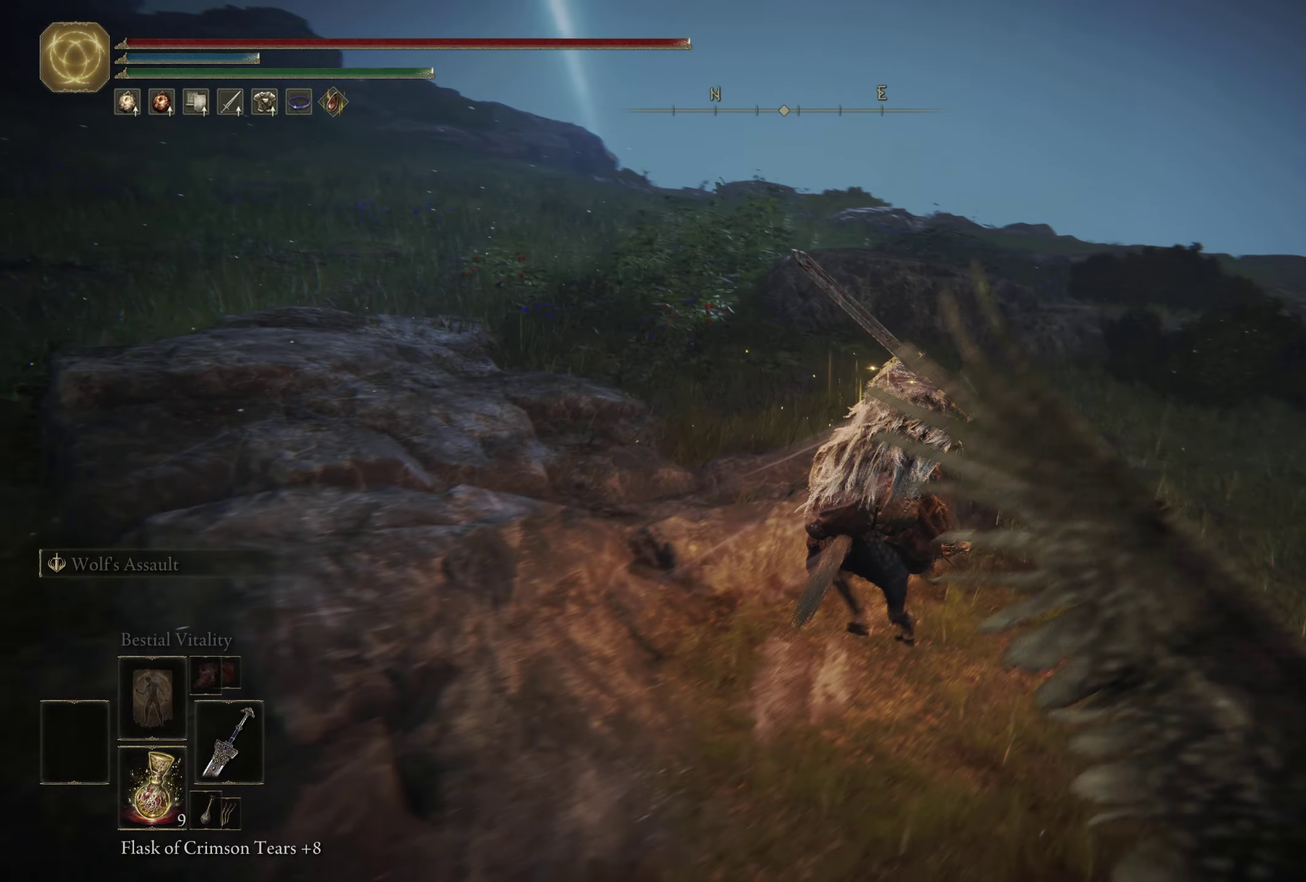
{"dt_ms": 500, "buttons": [], "left_stick": "up-left", "right_stick": "down-left", "events": [[67, "right_stick", "down-left"], [433, "left_stick", "up-left"]]}
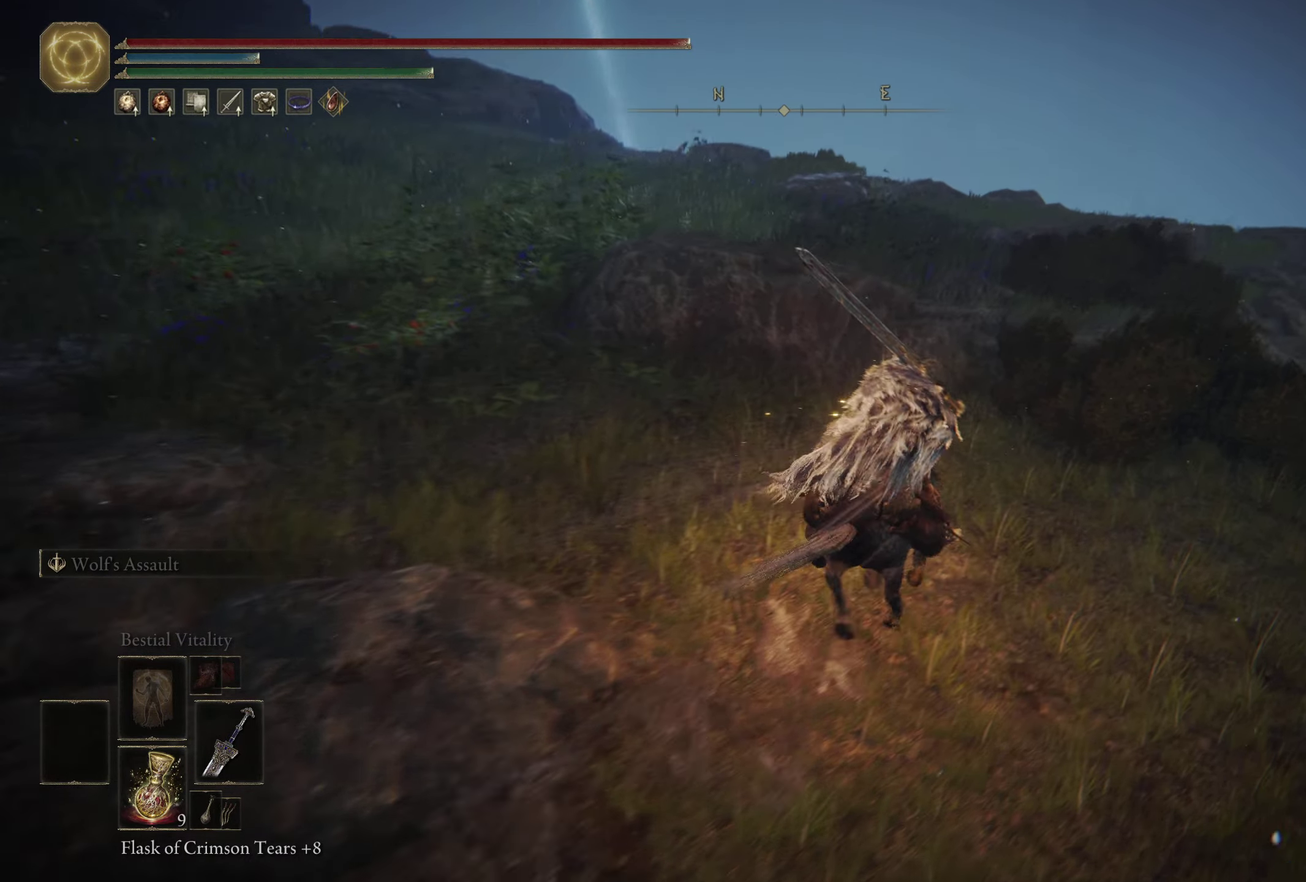
{"dt_ms": 700, "buttons": ["Y"], "left_stick": "down-left", "right_stick": "center", "events": [[33, "right_stick", "left"], [67, "left_stick", "left"], [217, "right_stick", "center"], [283, "left_stick", "down-left"], [667, "Y", "down"]]}
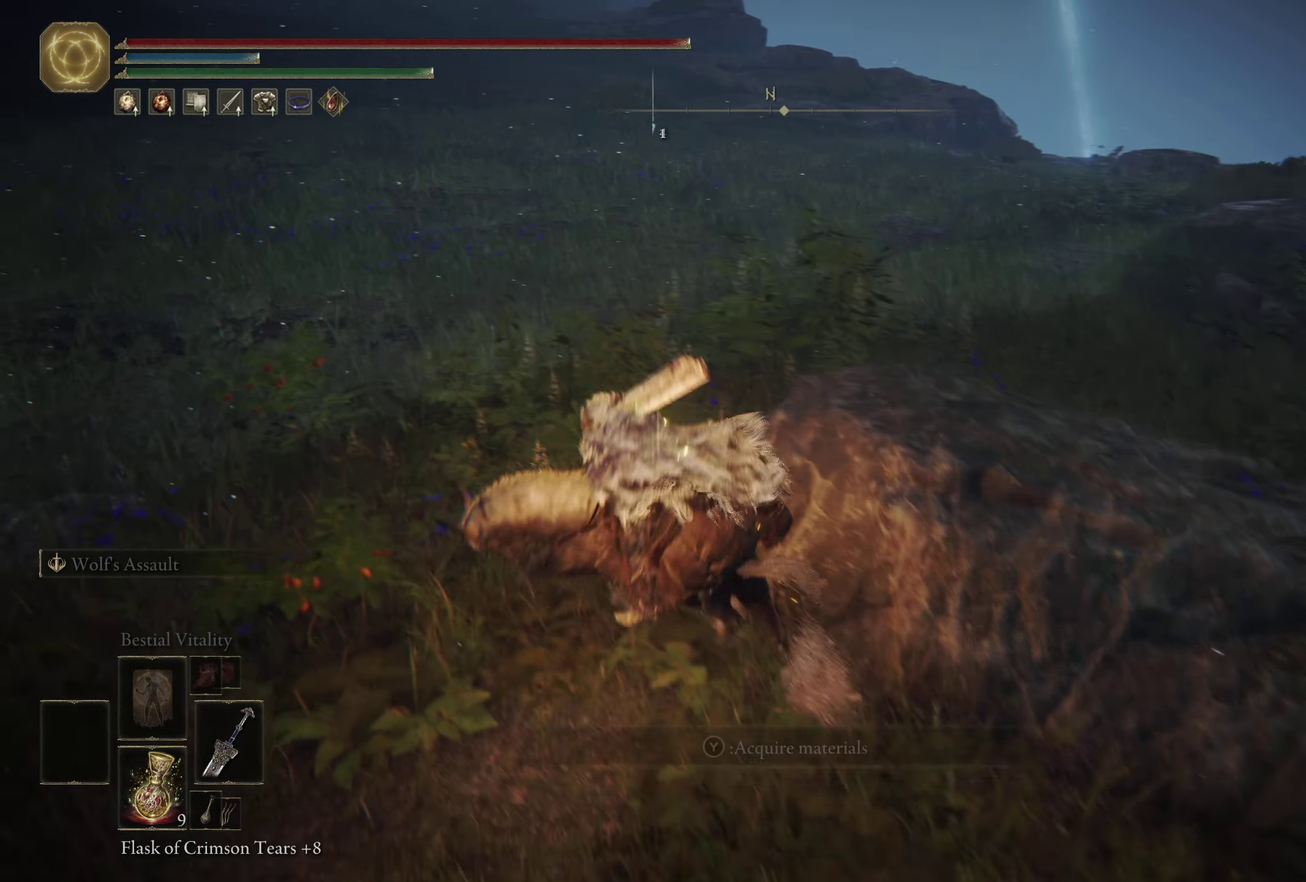
{"dt_ms": 500, "buttons": ["Y"], "left_stick": "right", "right_stick": "center", "events": [[50, "left_stick", "left"], [67, "Y", "up"], [117, "left_stick", "up-left"], [150, "Y", "down"], [233, "Y", "up"], [283, "left_stick", "up"], [333, "Y", "down"], [350, "left_stick", "up-right"], [400, "Y", "up"], [500, "Y", "down"], [500, "left_stick", "right"]]}
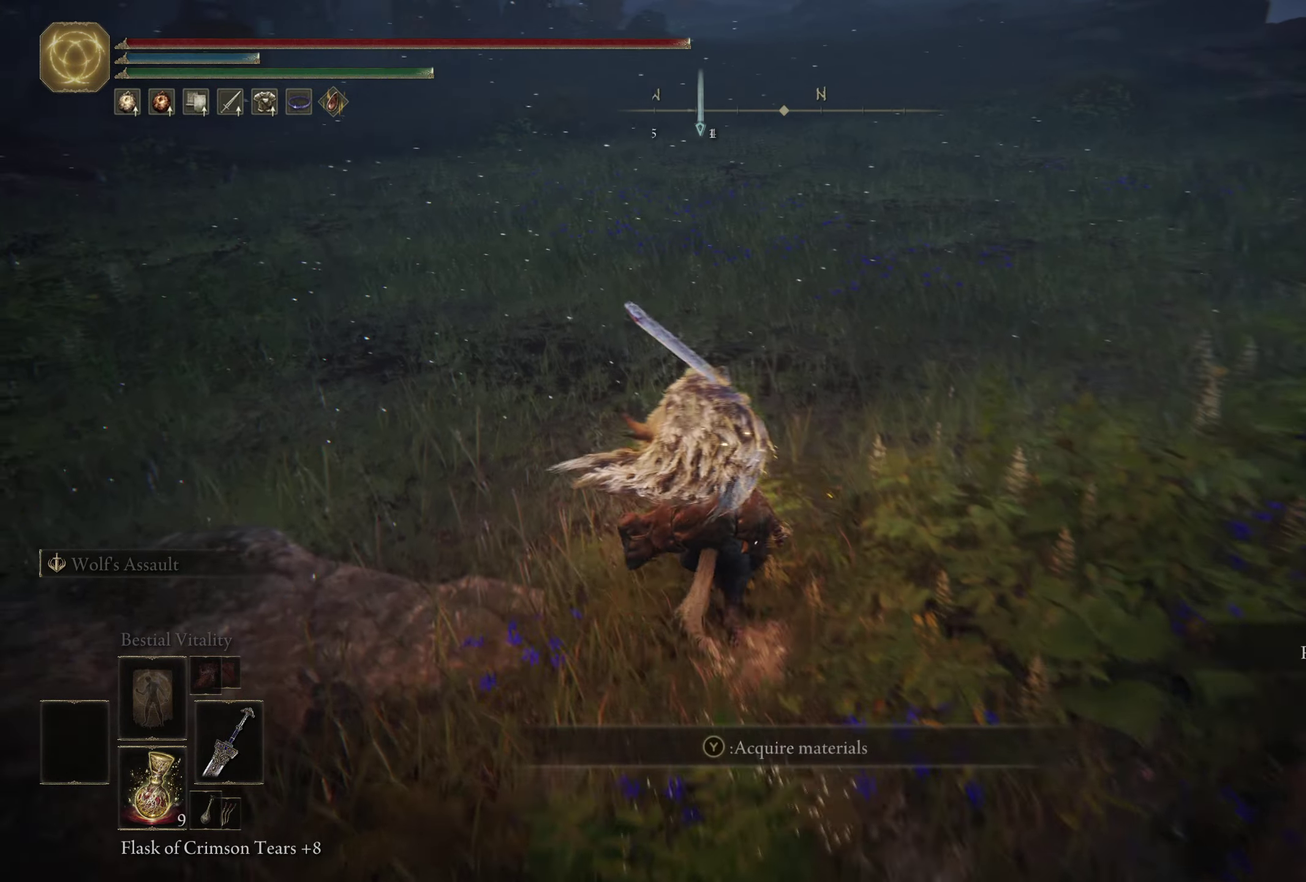
{"dt_ms": 500, "buttons": [], "left_stick": "down-right", "right_stick": "down-right", "events": [[67, "Y", "up"], [167, "Y", "down"], [167, "left_stick", "down-right"], [233, "Y", "up"], [500, "right_stick", "down-right"]]}
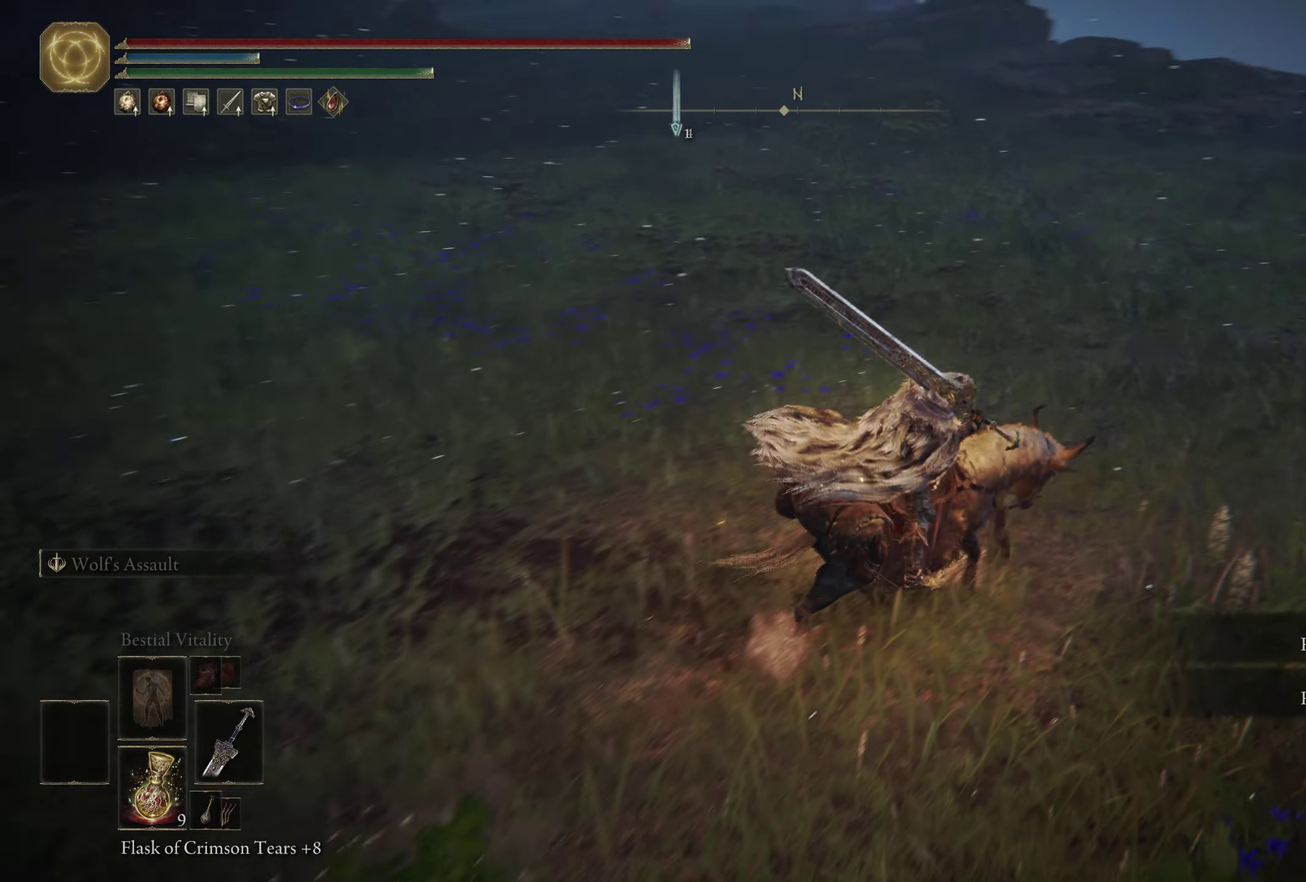
{"dt_ms": 300, "buttons": [], "left_stick": "right", "right_stick": "down-right", "events": [[83, "left_stick", "right"]]}
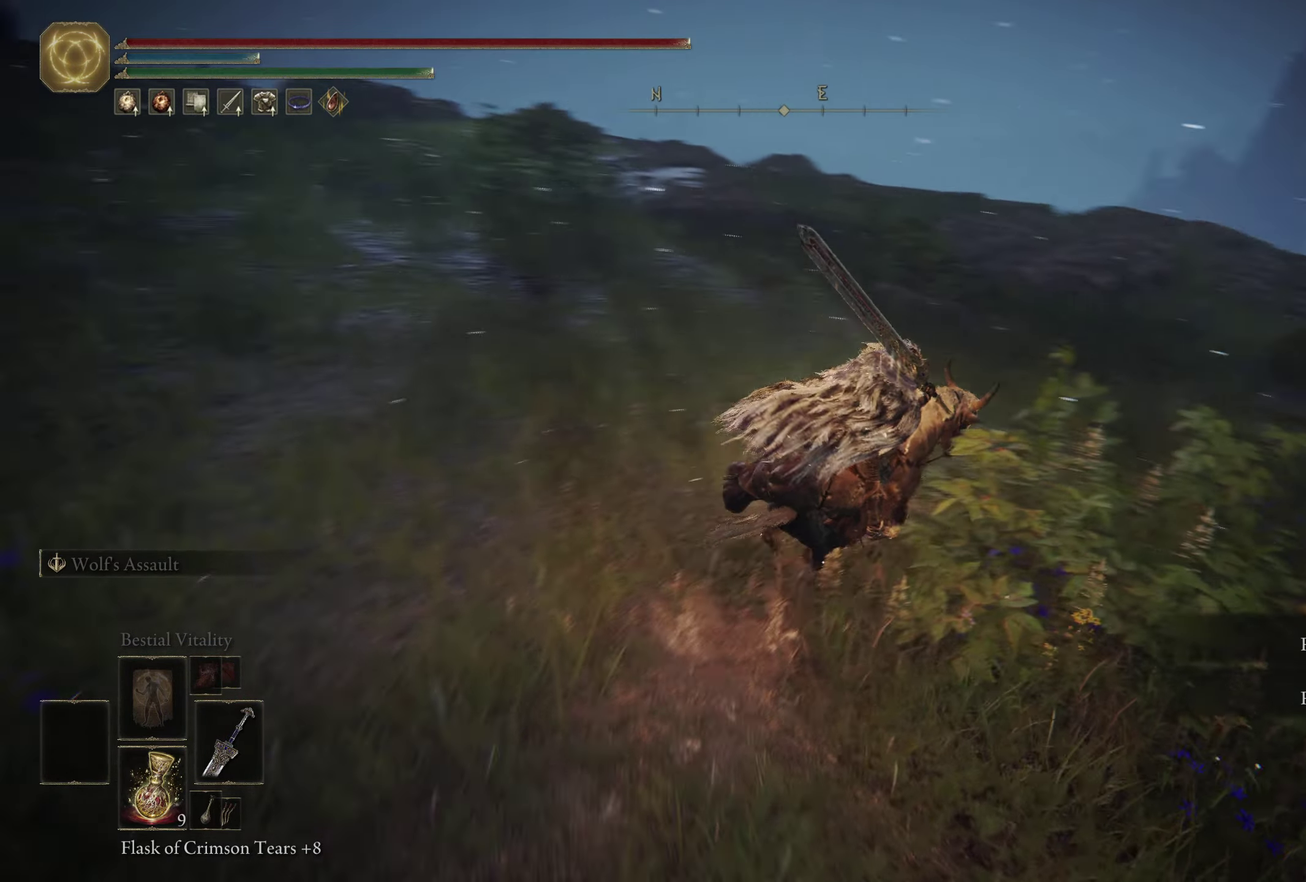
{"dt_ms": 400, "buttons": [], "left_stick": "up-right", "right_stick": "center", "events": [[17, "left_stick", "up-right"], [167, "right_stick", "center"]]}
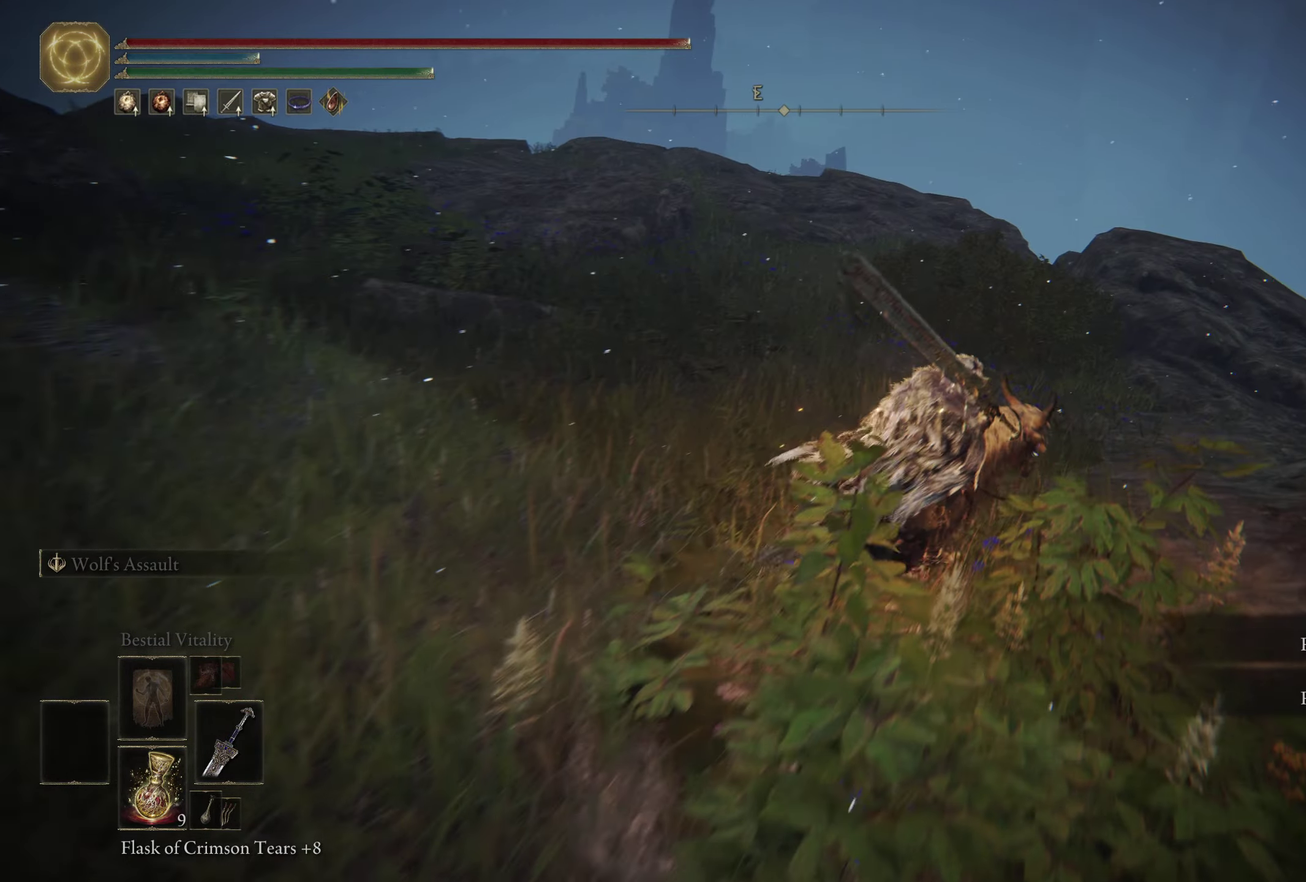
{"dt_ms": 600, "buttons": [], "left_stick": "up-right", "right_stick": "down-left", "events": [[33, "left_stick", "up"], [150, "right_stick", "down-left"], [483, "left_stick", "up-right"]]}
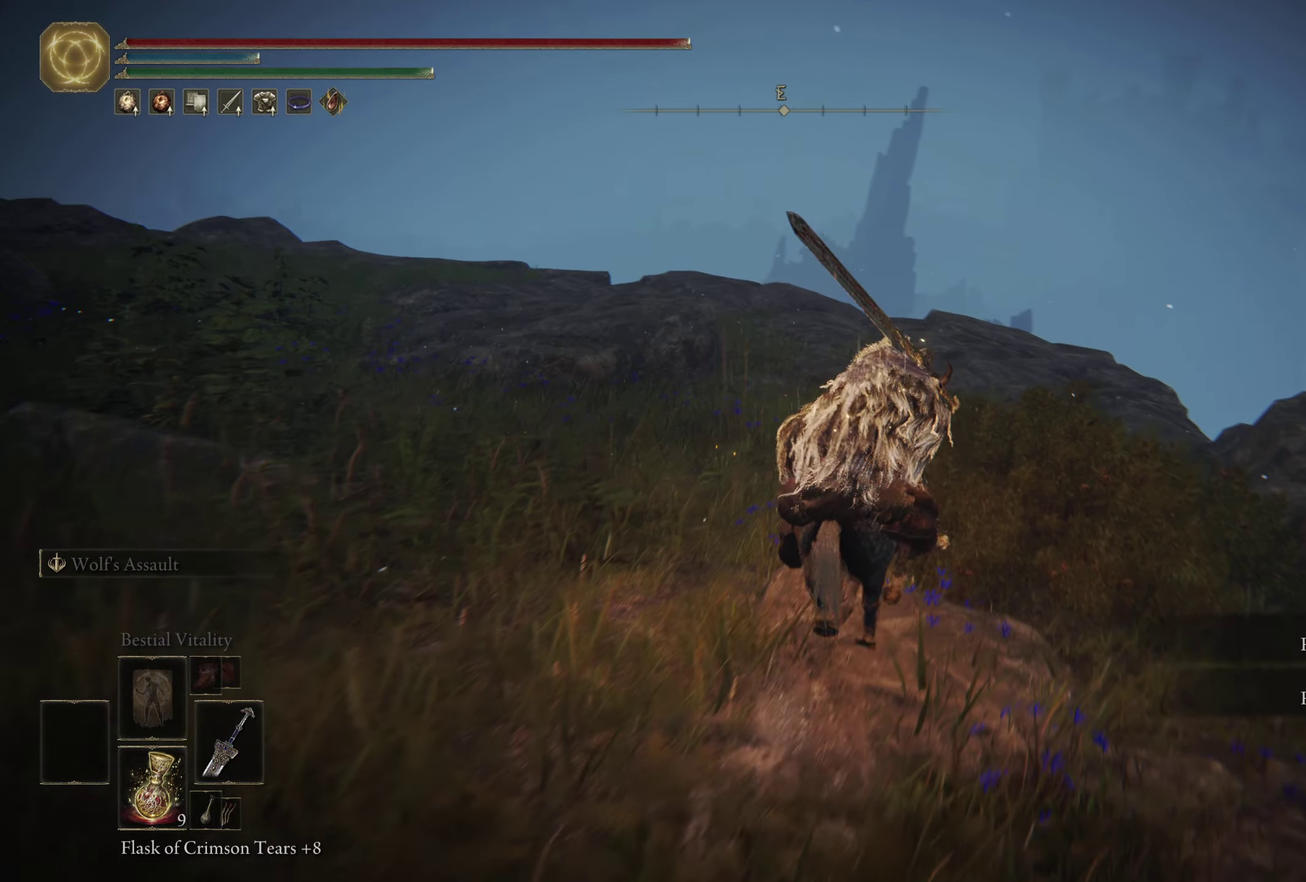
{"dt_ms": 500, "buttons": [], "left_stick": "up", "right_stick": "down-left", "events": [[300, "left_stick", "up"]]}
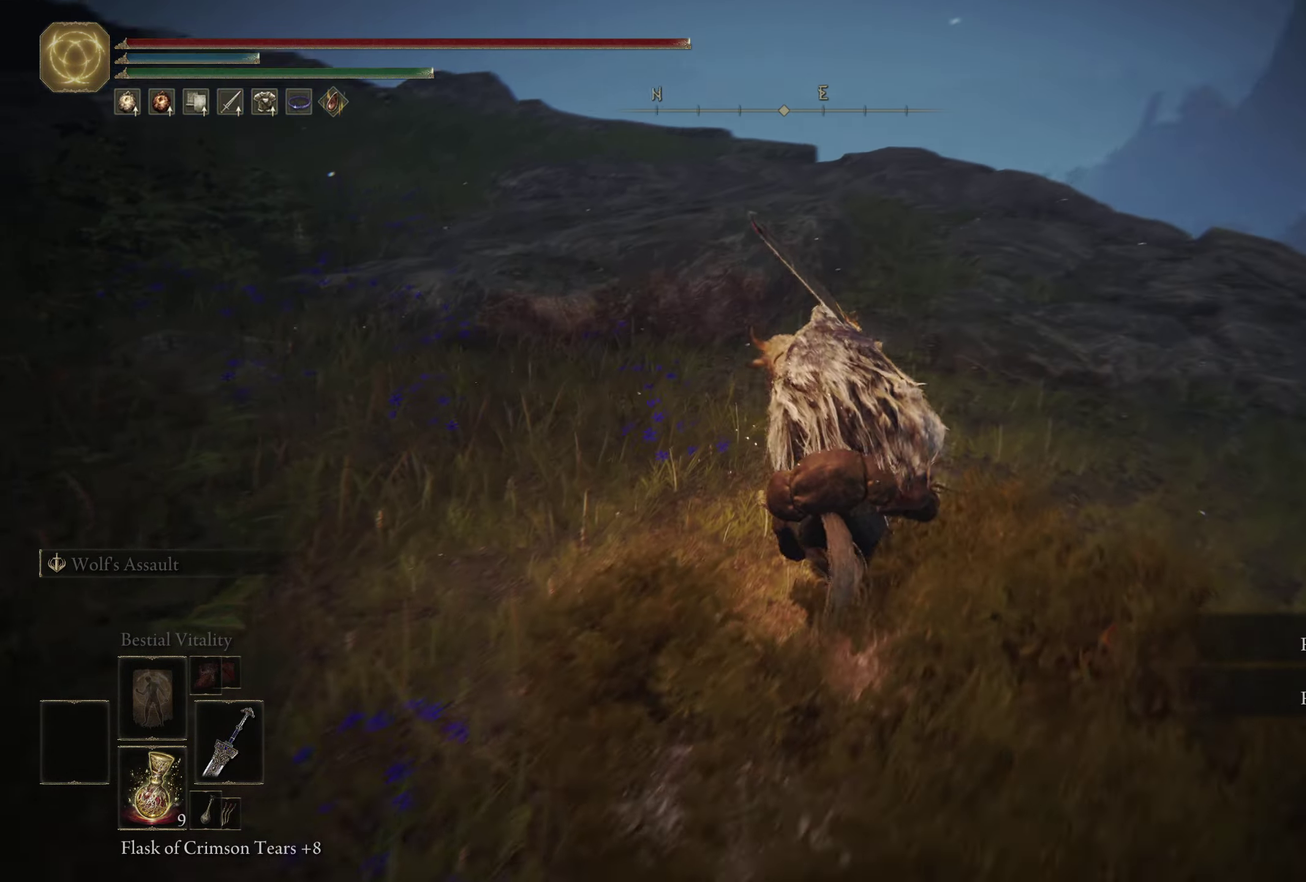
{"dt_ms": 500, "buttons": [], "left_stick": "up-right", "right_stick": "down-left", "events": [[67, "left_stick", "up-right"]]}
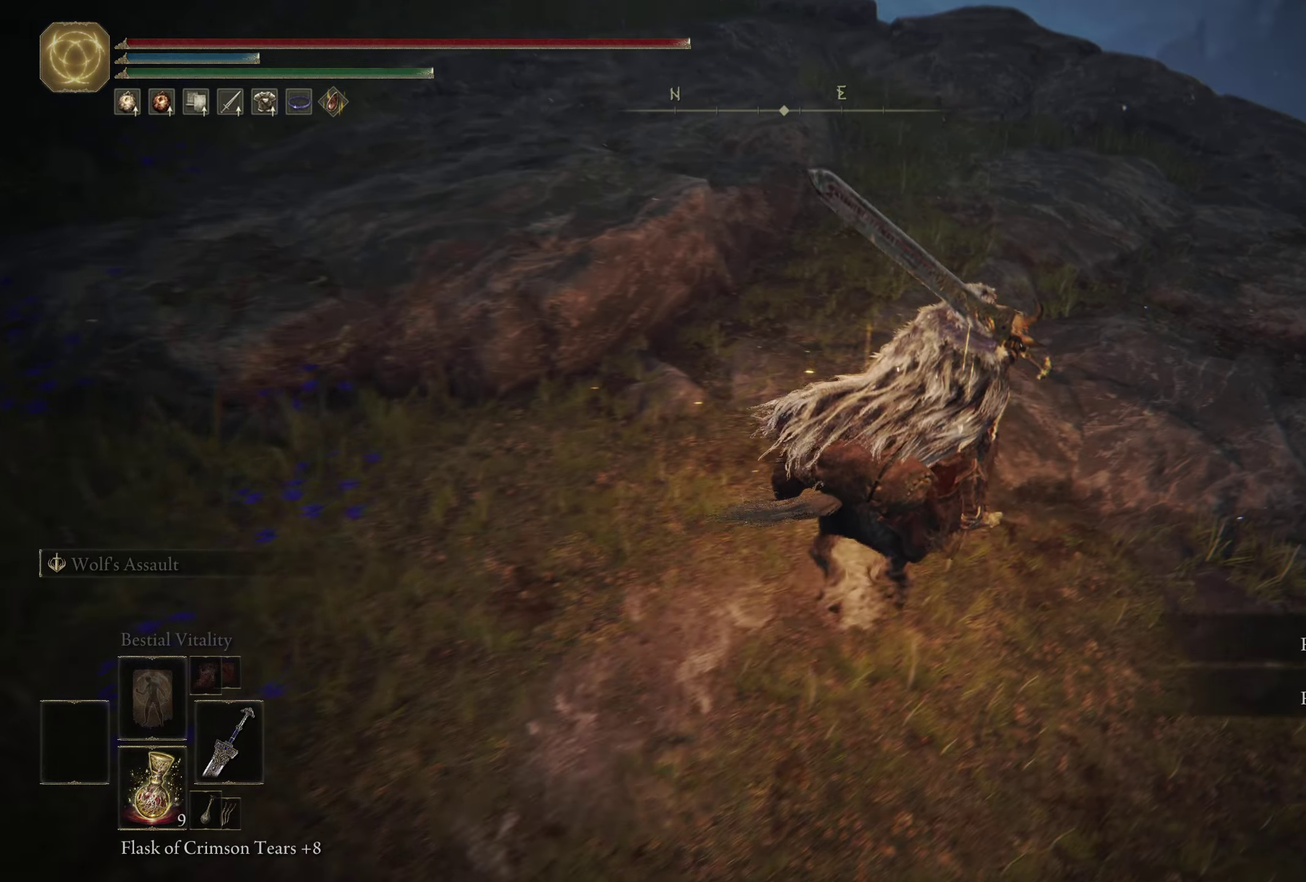
{"dt_ms": 500, "buttons": [], "left_stick": "up-right", "right_stick": "center", "events": [[134, "left_stick", "up"], [417, "left_stick", "up-right"], [467, "right_stick", "center"]]}
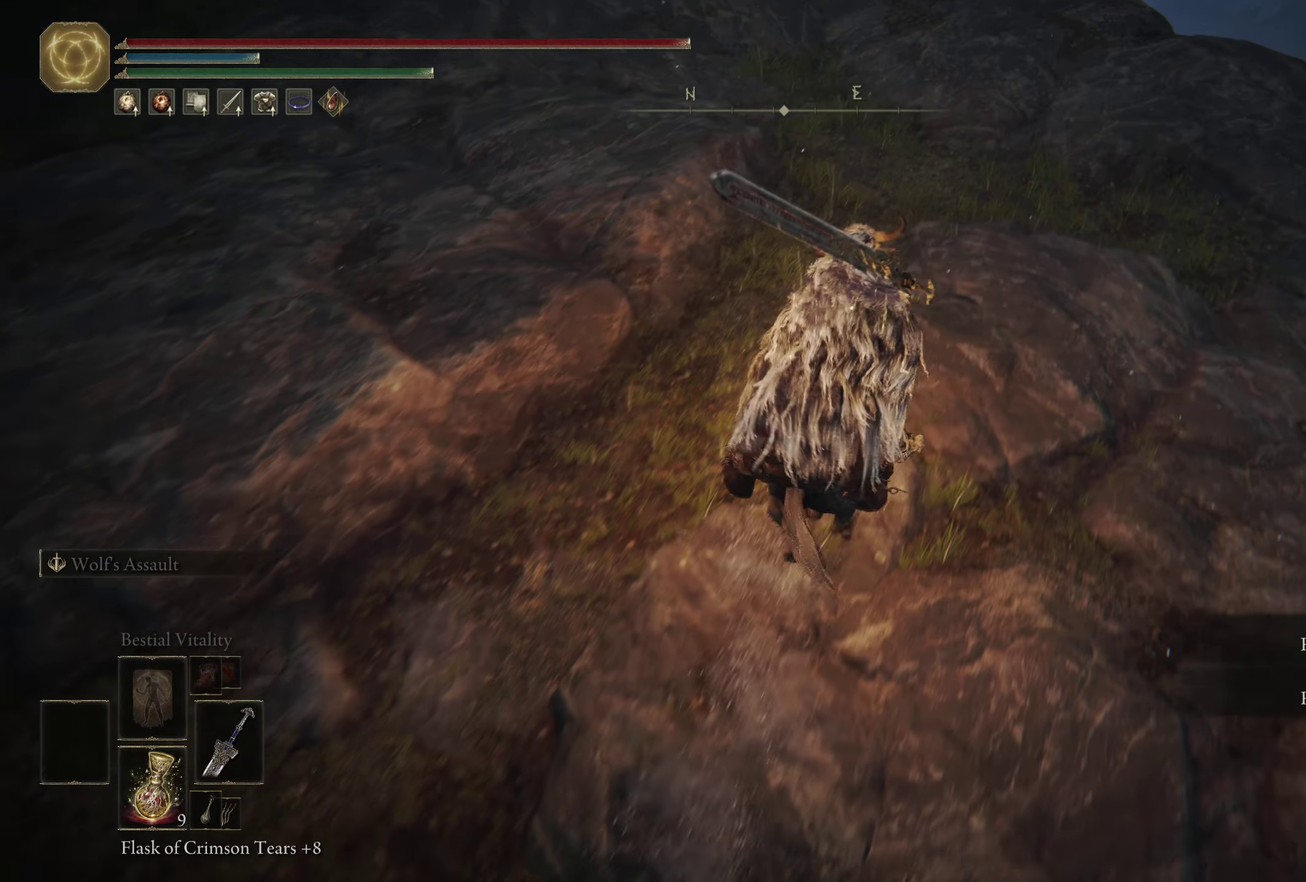
{"dt_ms": 500, "buttons": [], "left_stick": "center", "right_stick": "center", "events": [[500, "left_stick", "center"]]}
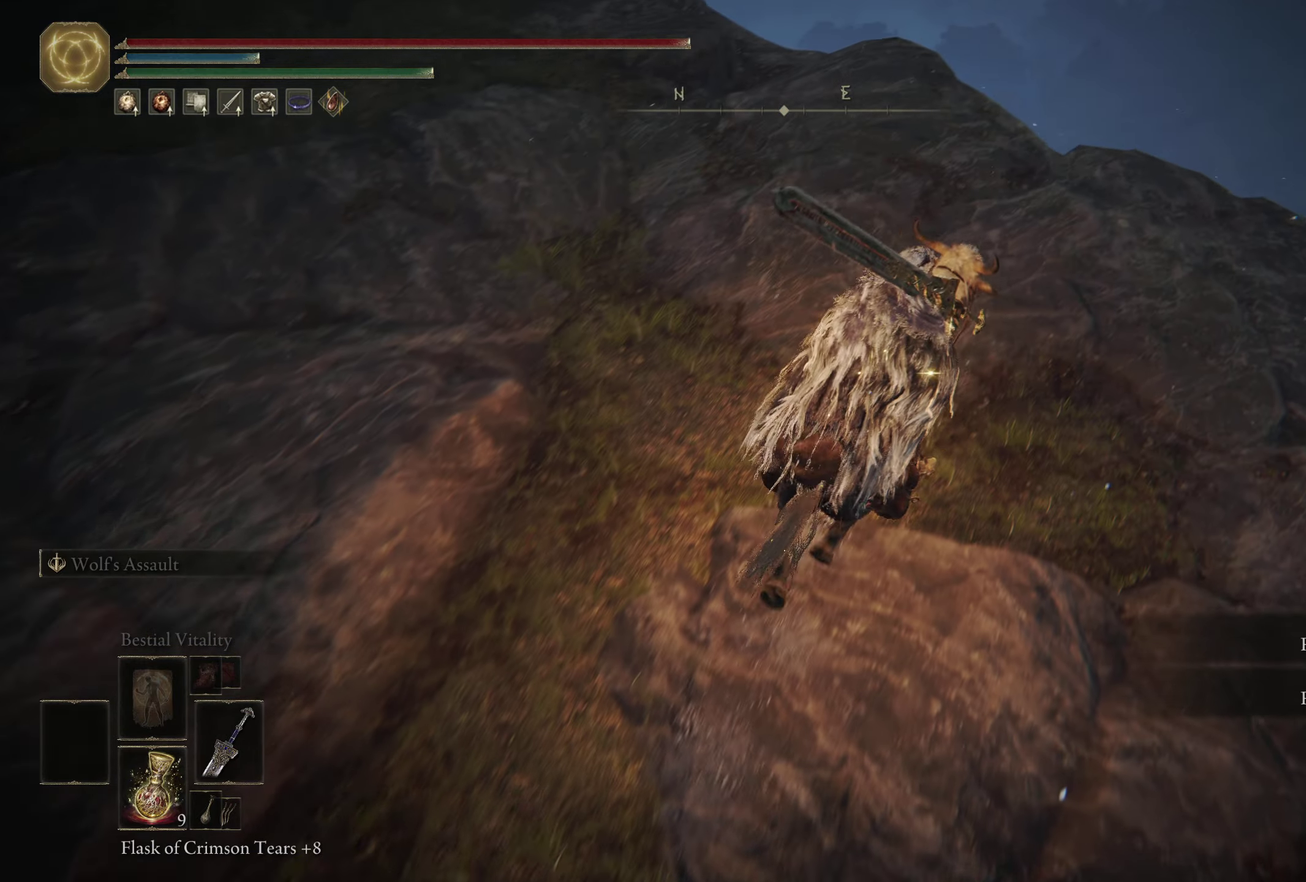
{"dt_ms": 500, "buttons": [], "left_stick": "center", "right_stick": "center", "events": []}
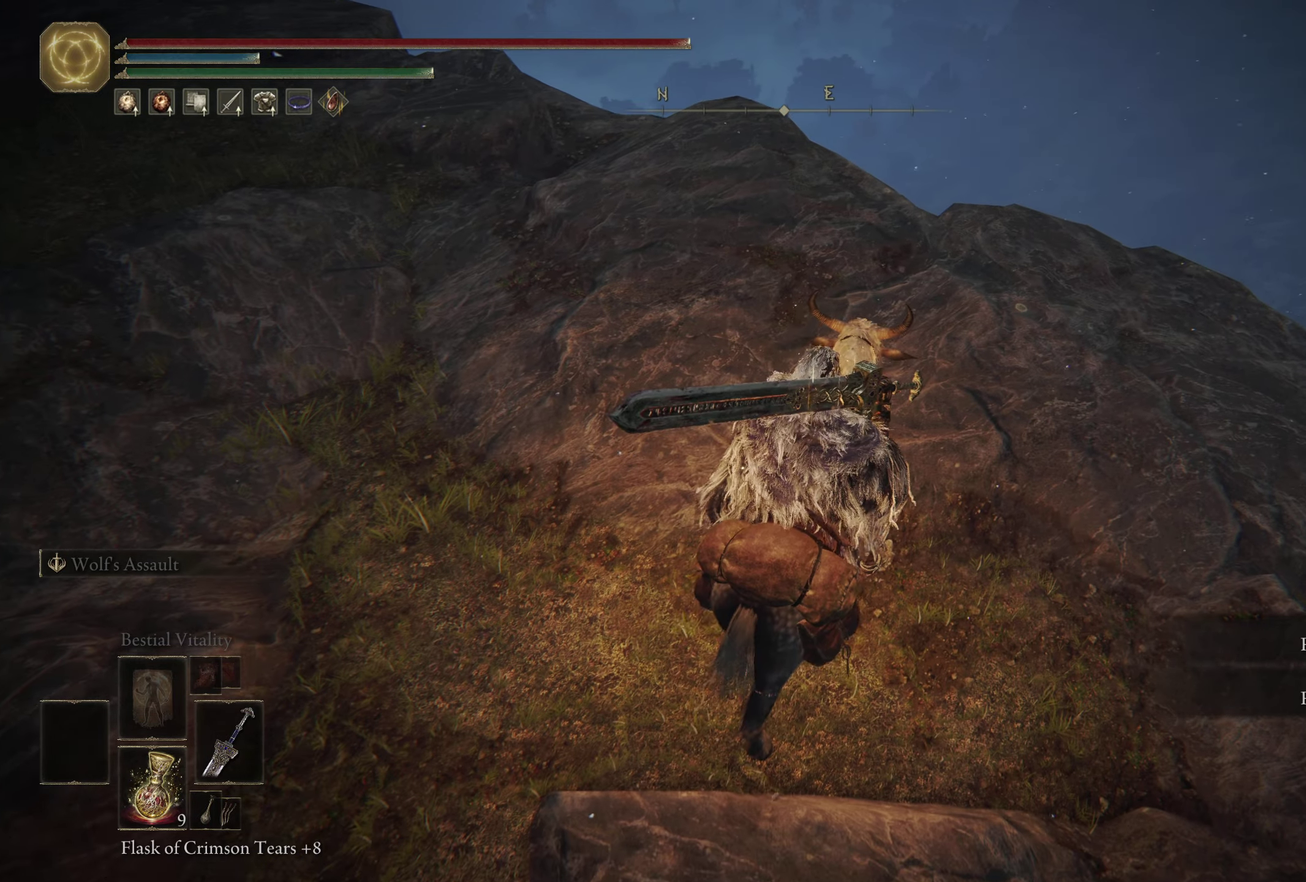
{"dt_ms": 400, "buttons": [], "left_stick": "center", "right_stick": "down-left", "events": [[84, "left_stick", "up"], [300, "left_stick", "center"], [317, "right_stick", "down-left"]]}
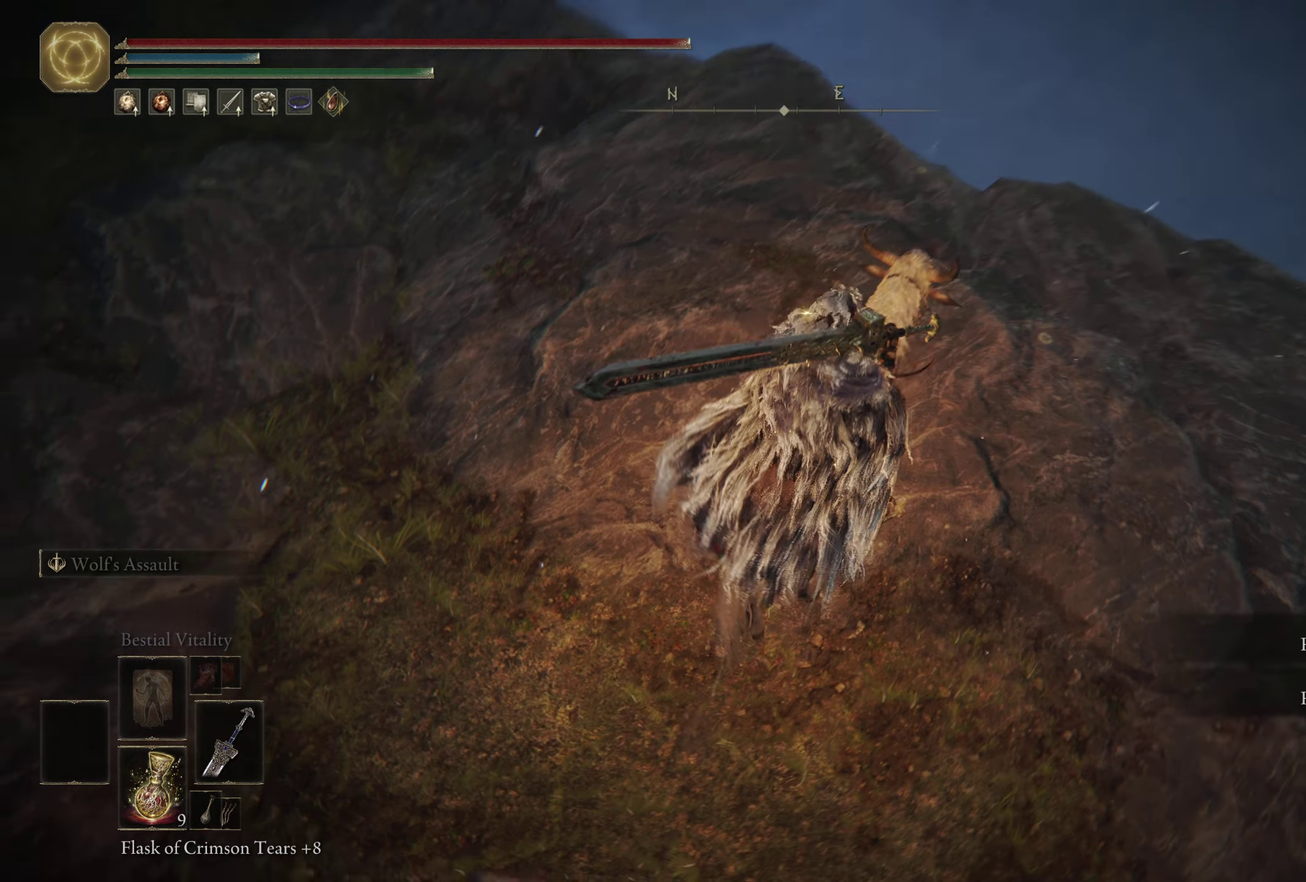
{"dt_ms": 600, "buttons": [], "left_stick": "center", "right_stick": "center", "events": [[234, "right_stick", "center"], [250, "left_stick", "up-right"], [600, "left_stick", "center"]]}
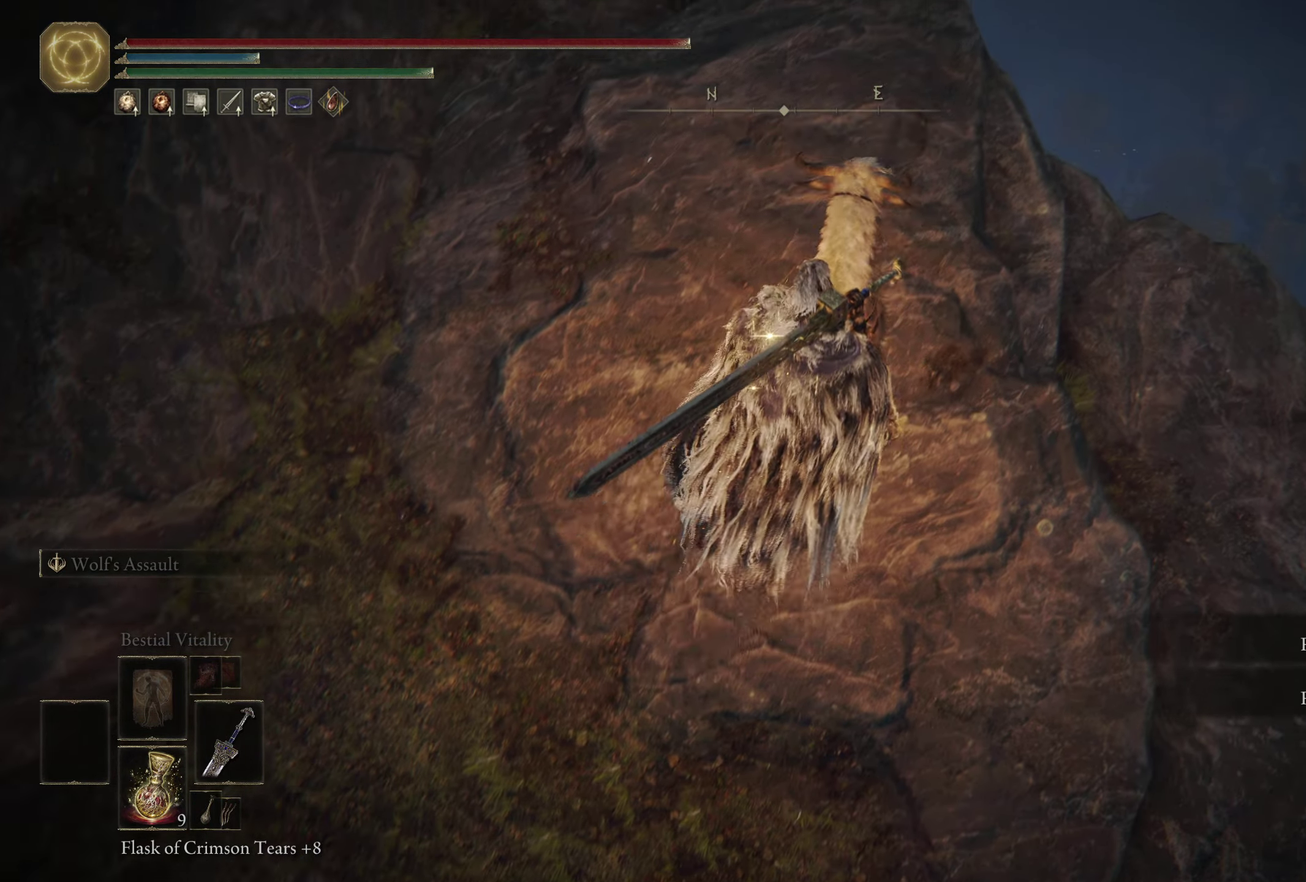
{"dt_ms": 600, "buttons": [], "left_stick": "center", "right_stick": "center", "events": [[234, "right_stick", "down-left"], [584, "right_stick", "center"]]}
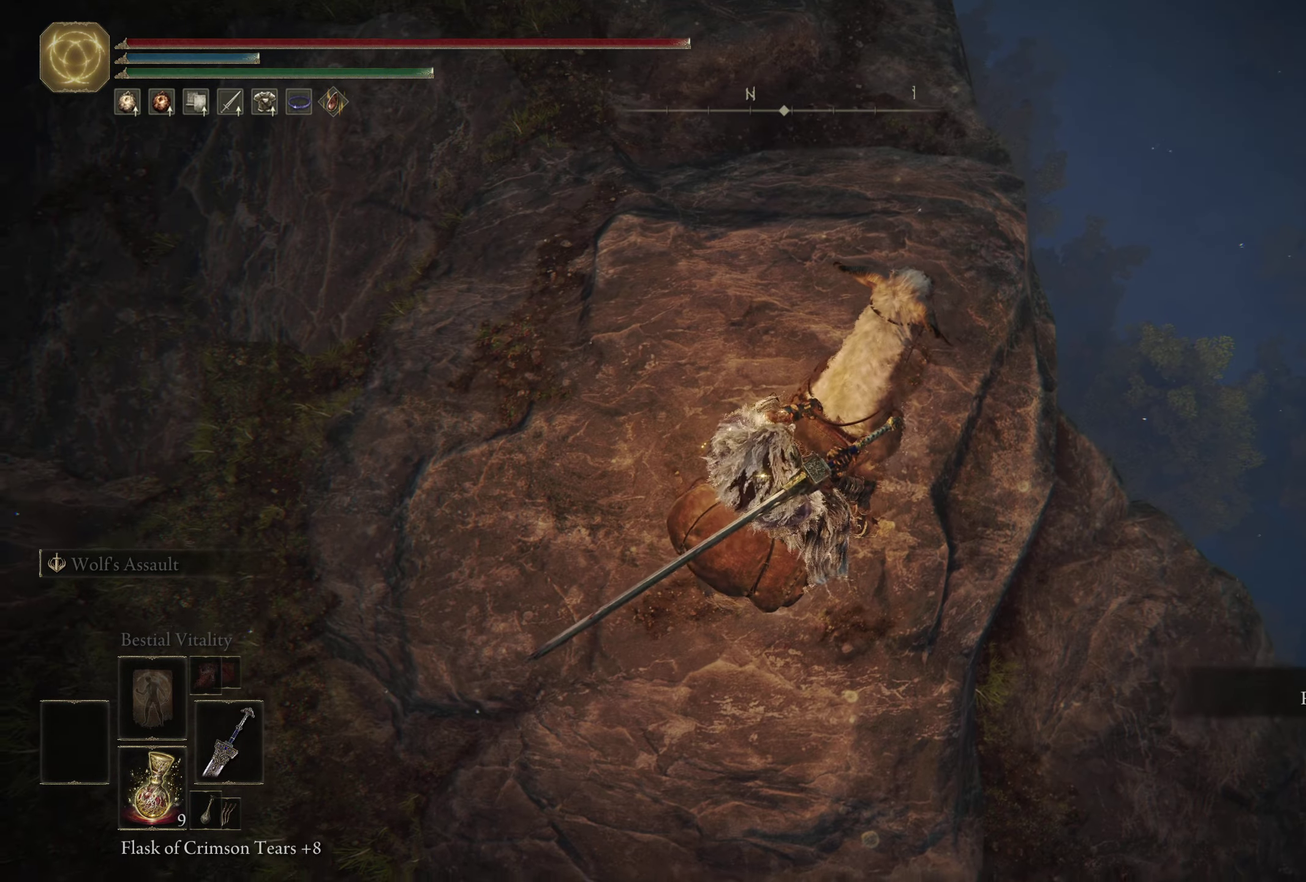
{"dt_ms": 400, "buttons": [], "left_stick": "center", "right_stick": "up", "events": [[300, "right_stick", "up"]]}
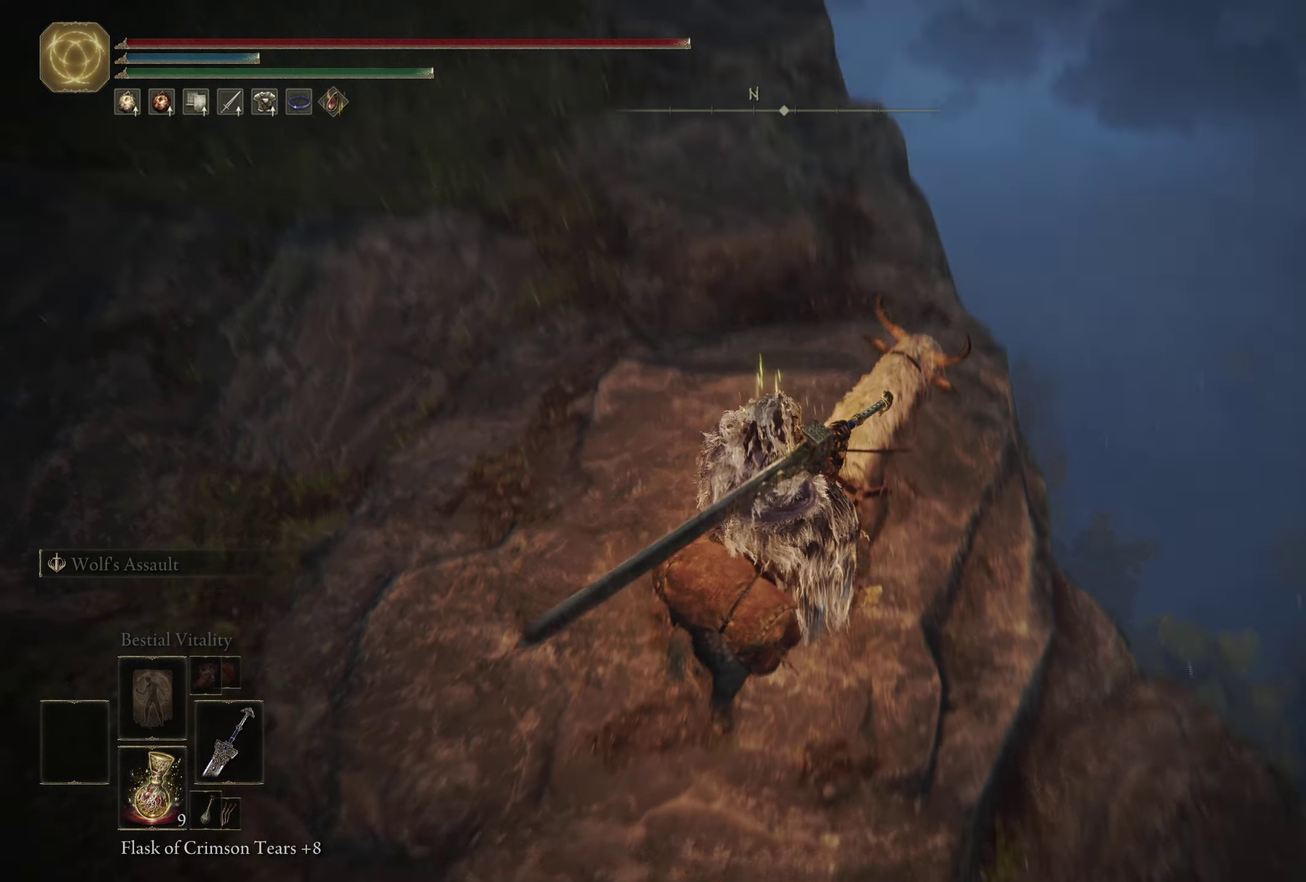
{"dt_ms": 700, "buttons": ["SELECT"], "left_stick": "center", "right_stick": "center", "events": [[50, "right_stick", "up-left"], [167, "right_stick", "left"], [300, "right_stick", "down-left"], [384, "right_stick", "center"], [634, "SELECT", "down"]]}
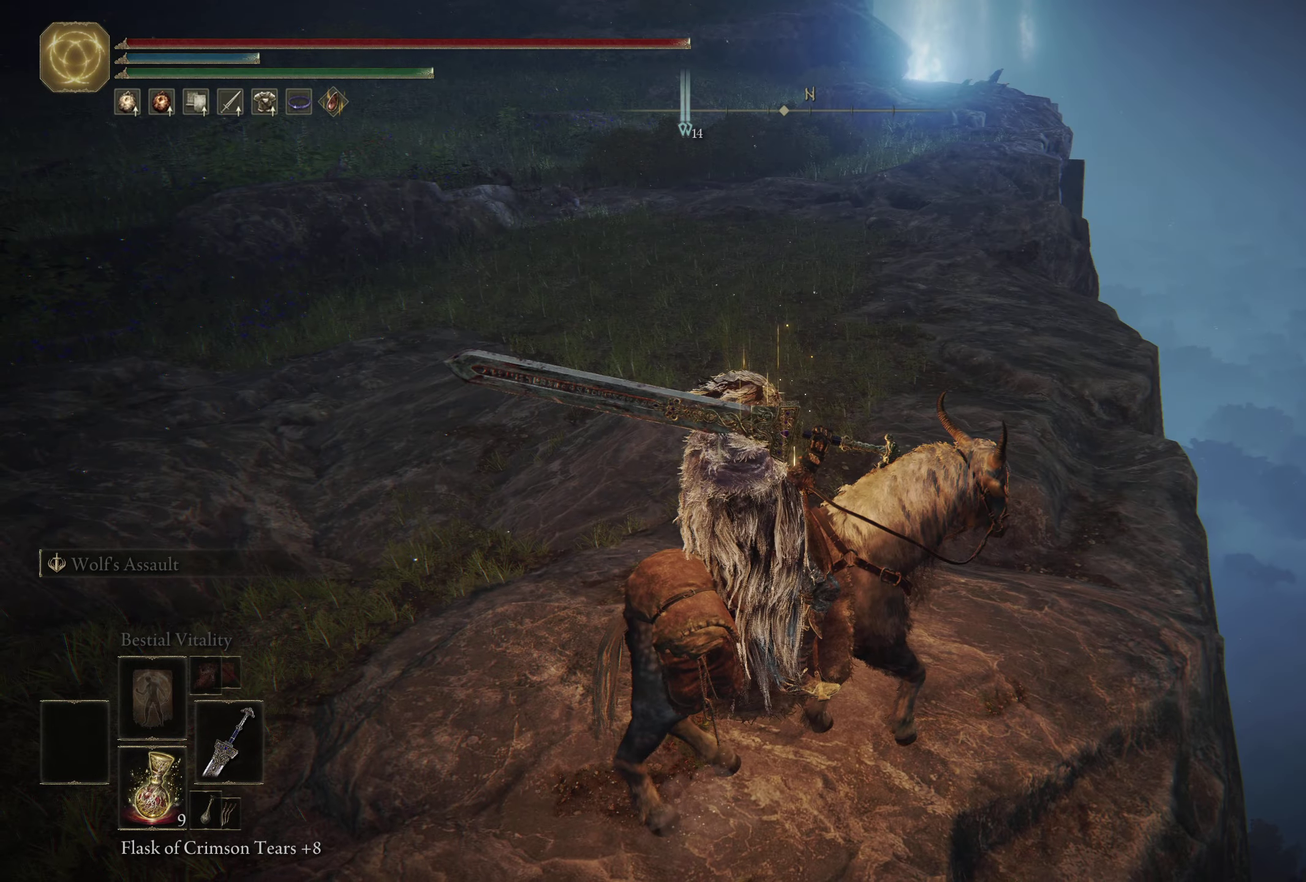
{"dt_ms": 500, "buttons": [], "left_stick": "center", "right_stick": "center", "events": [[50, "SELECT", "up"]]}
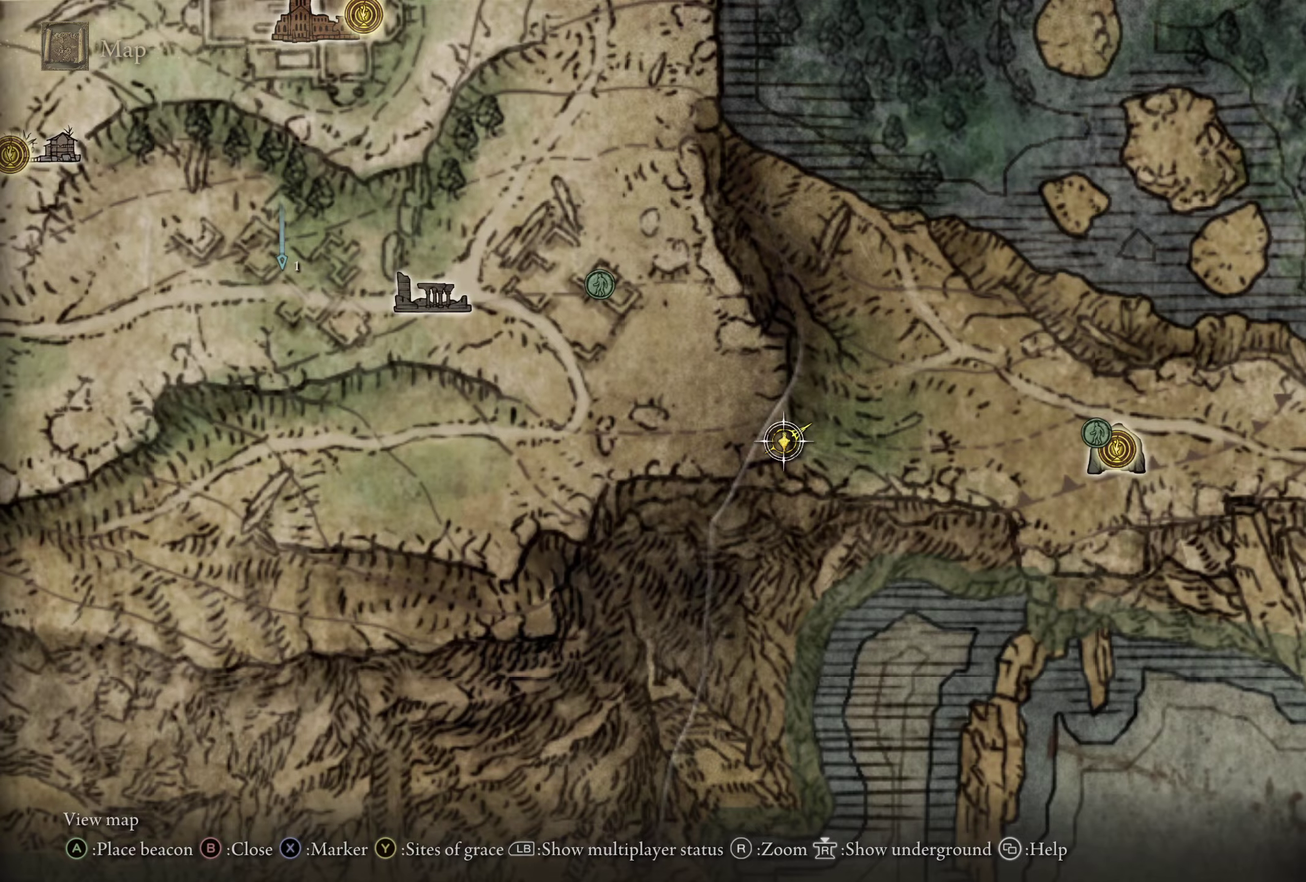
{"dt_ms": 300, "buttons": [], "left_stick": "center", "right_stick": "center", "events": []}